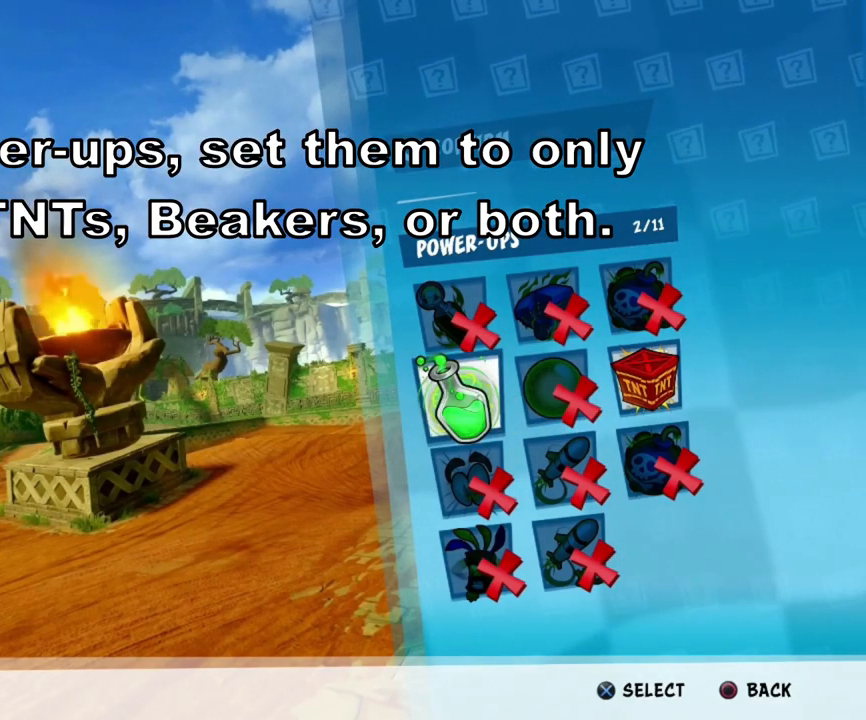
Gameplay with a controller (PlayStation layout); each line is a JSON object with the inputs held at the frame after it. "events" lists button and stick changes between this image and that frame as [ms after this image, input, new state], when the widget could be followed in between. Not read: right_stick.
{"buttons": [], "left_stick": "center", "events": []}
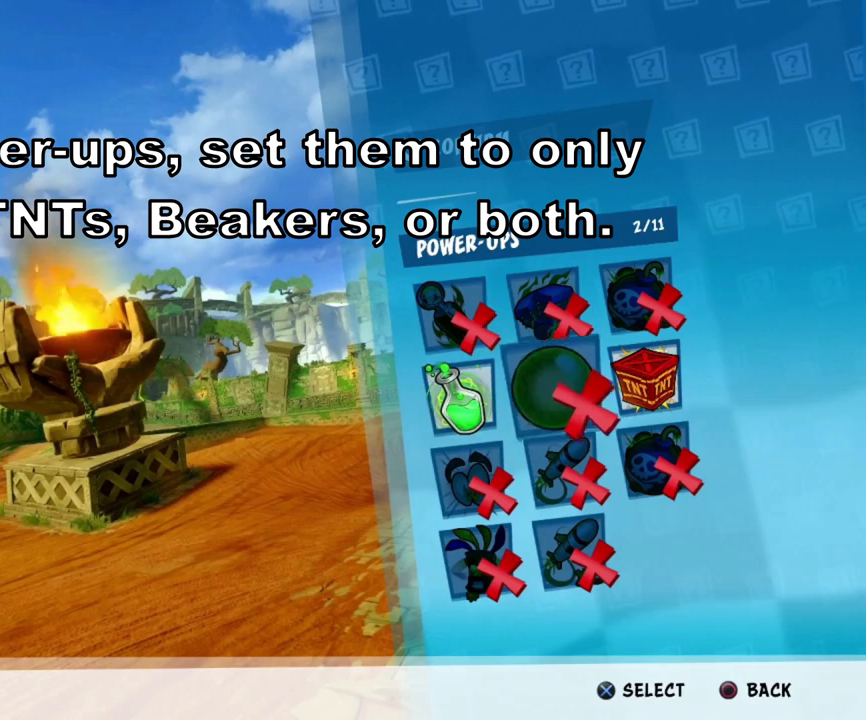
{"buttons": [], "left_stick": "center", "events": []}
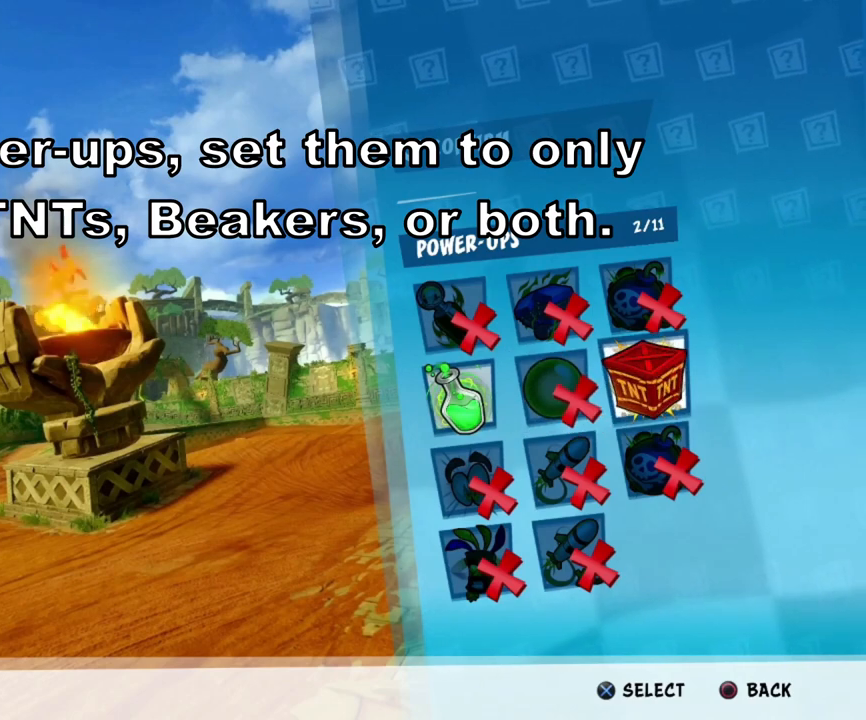
{"buttons": [], "left_stick": "center", "events": []}
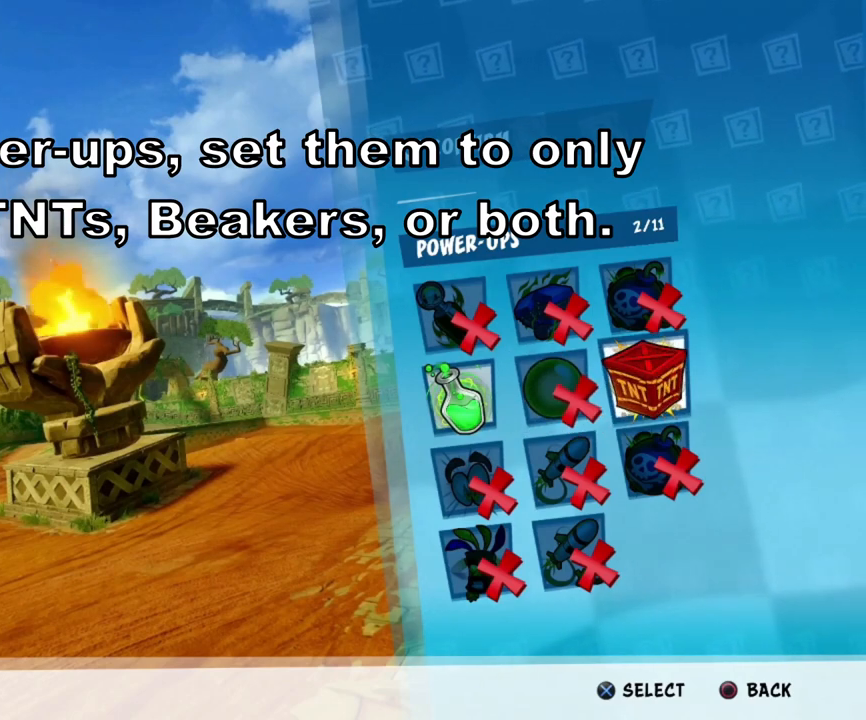
{"buttons": [], "left_stick": "center", "events": []}
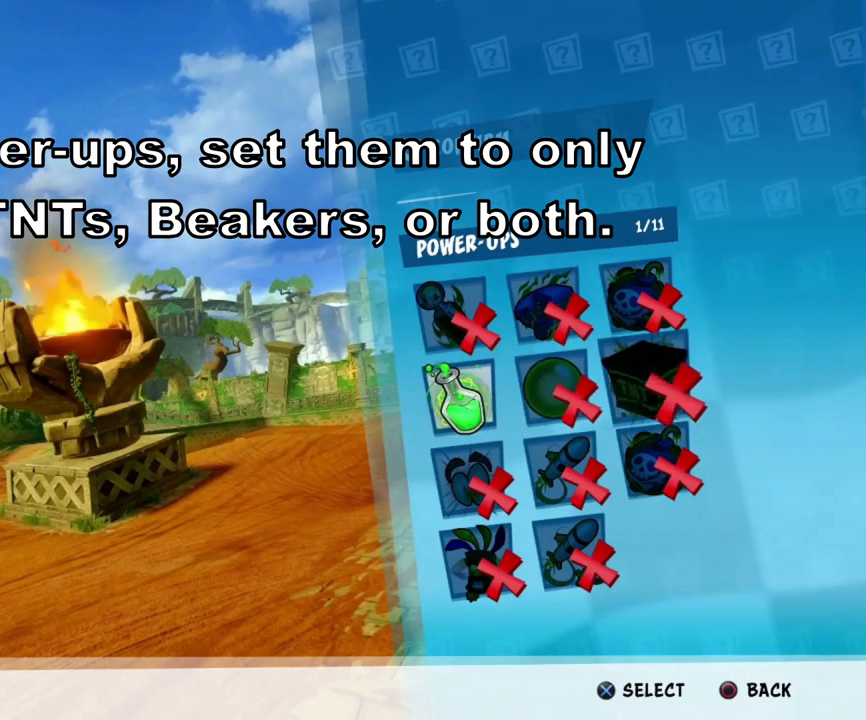
{"buttons": [], "left_stick": "center", "events": []}
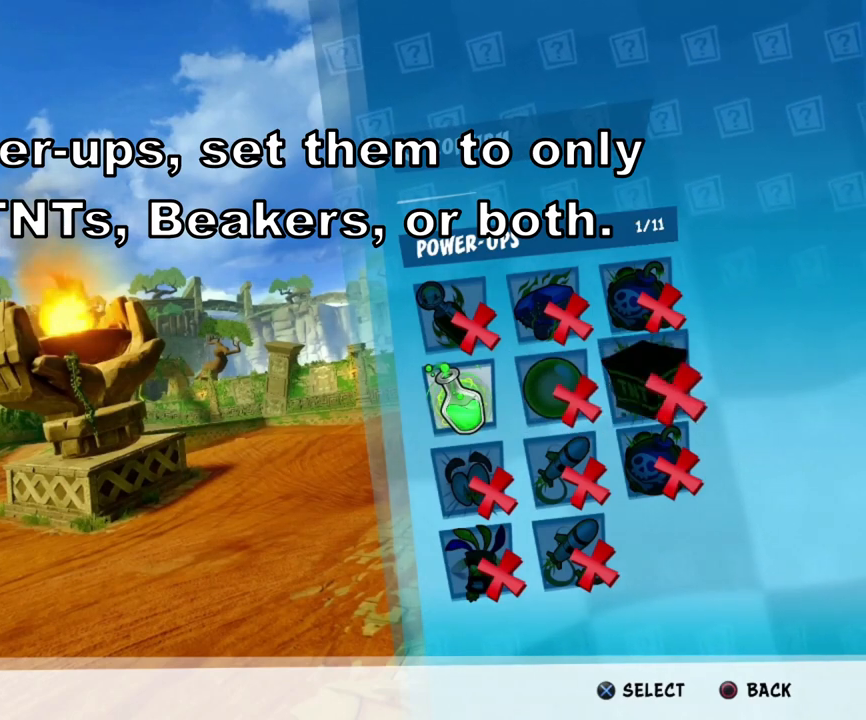
{"buttons": [], "left_stick": "center", "events": []}
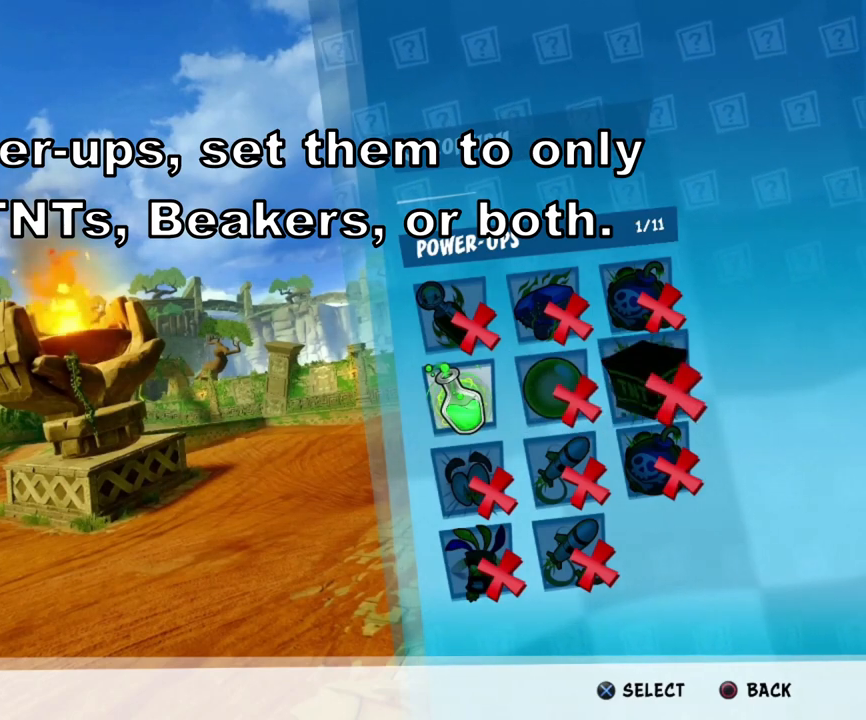
{"buttons": [], "left_stick": "center", "events": []}
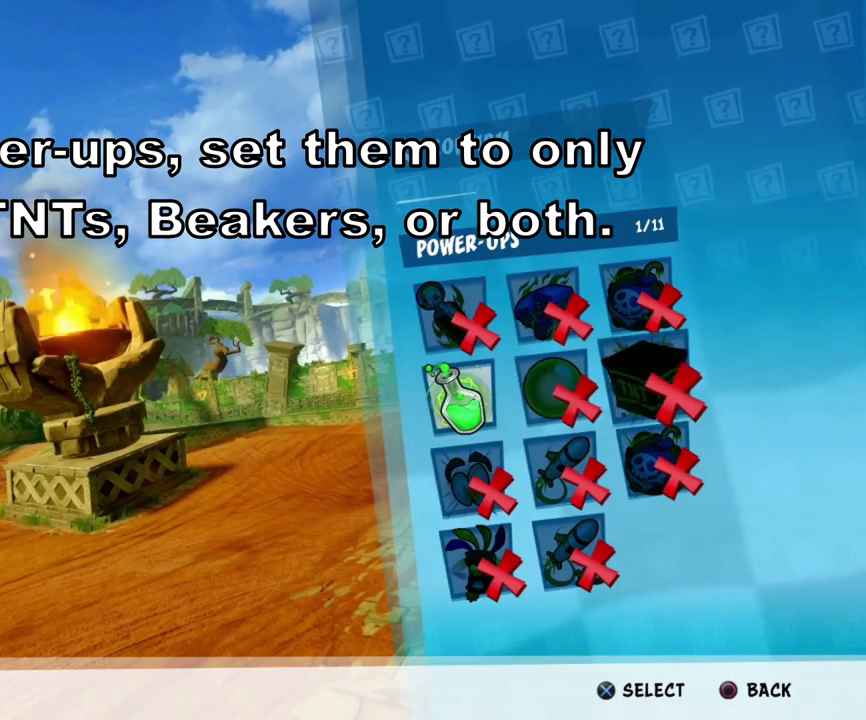
{"buttons": [], "left_stick": "center", "events": []}
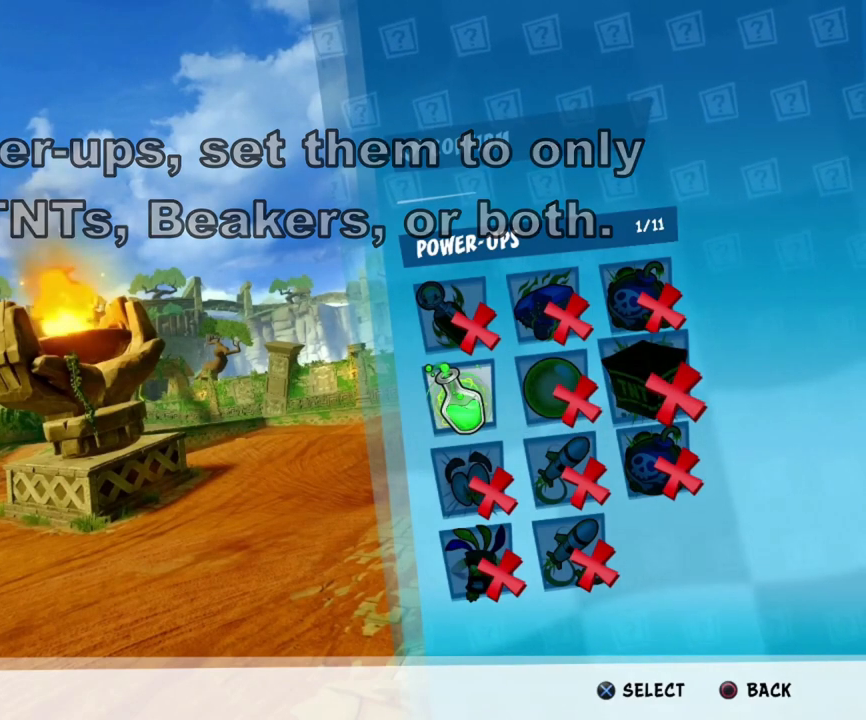
{"buttons": [], "left_stick": "center", "events": []}
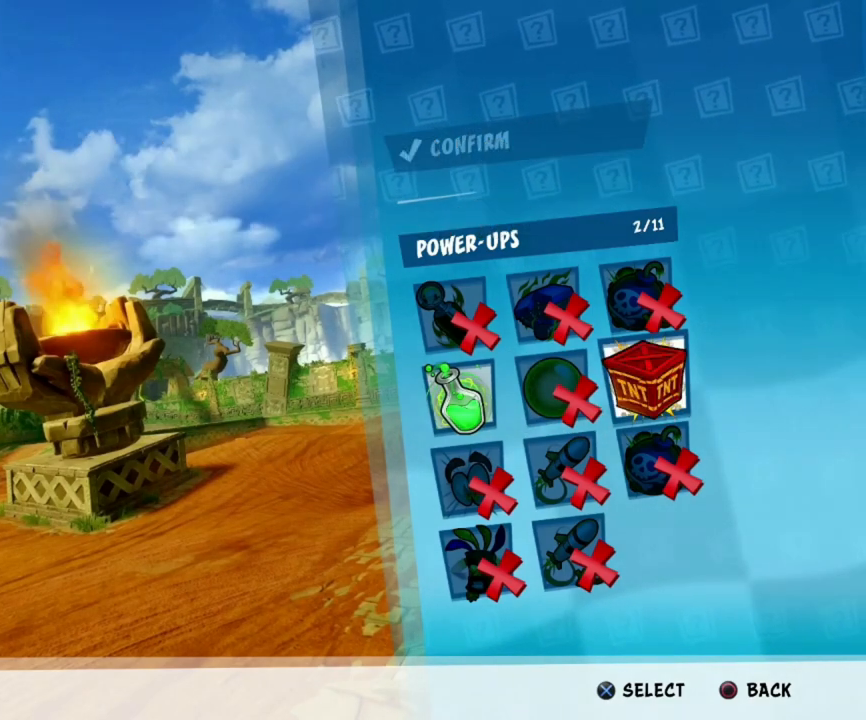
{"buttons": ["DPAD_UP"], "left_stick": "center", "events": [[67, "DPAD_UP", "down"]]}
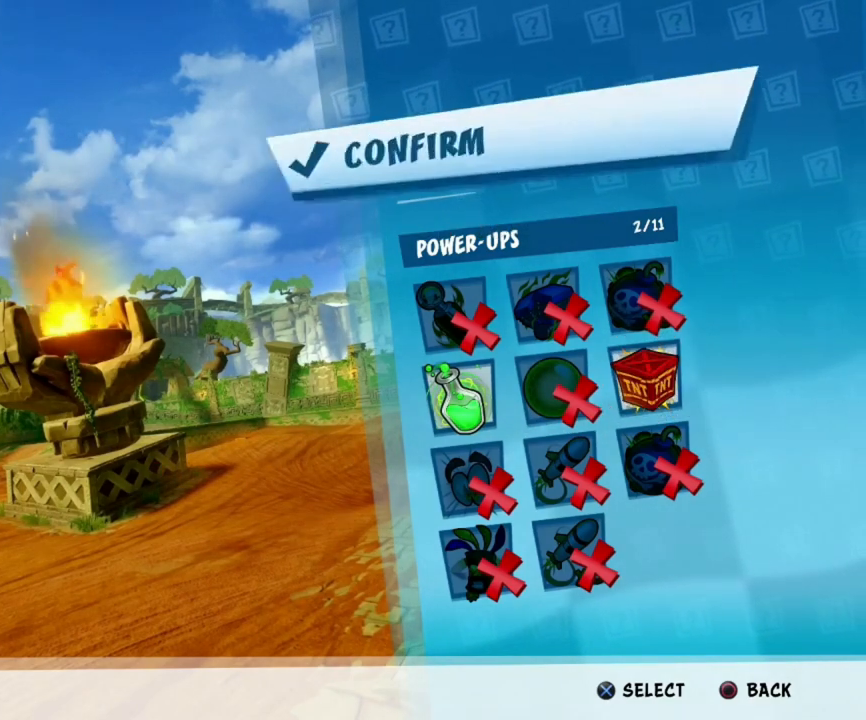
{"buttons": ["DPAD_UP"], "left_stick": "center", "events": []}
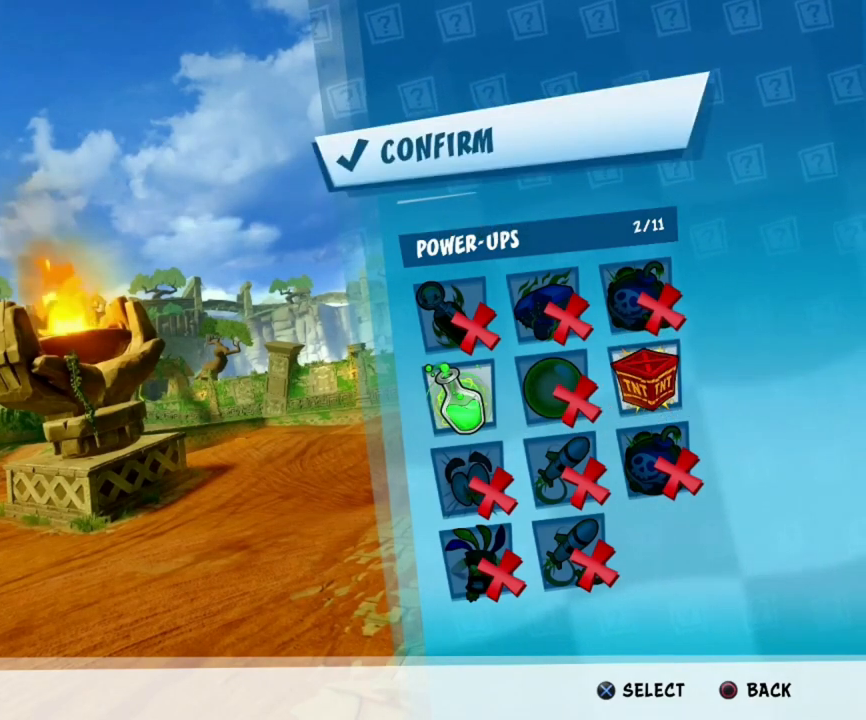
{"buttons": [], "left_stick": "center", "events": [[434, "DPAD_UP", "up"]]}
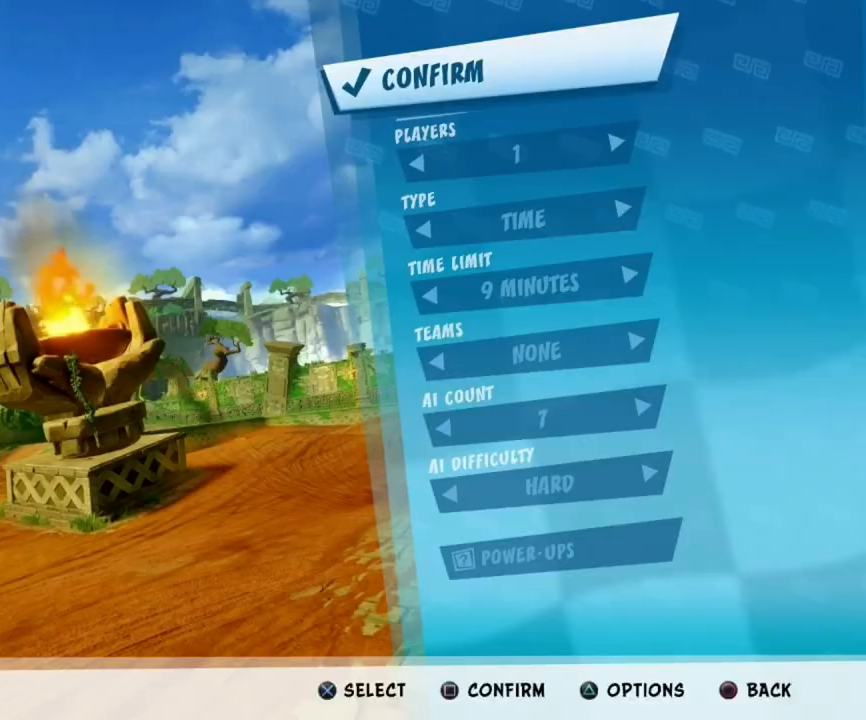
{"buttons": [], "left_stick": "center", "events": []}
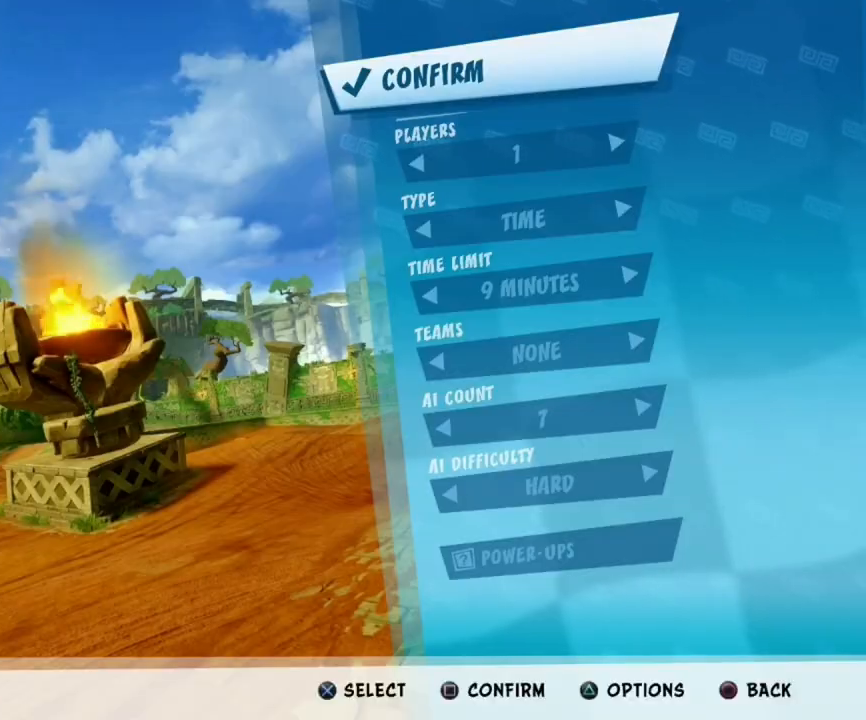
{"buttons": [], "left_stick": "center", "events": []}
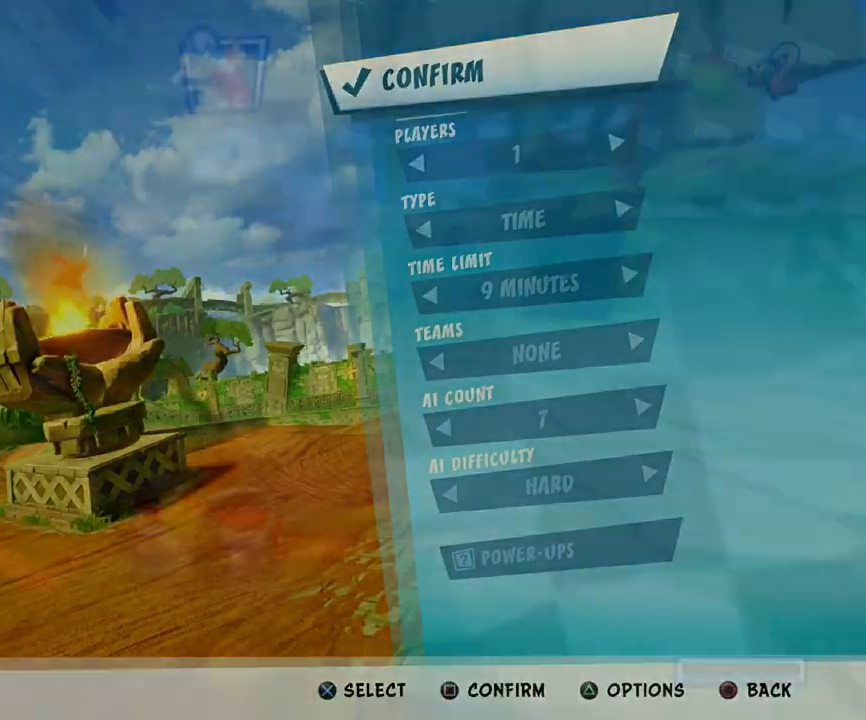
{"buttons": ["CROSS"], "left_stick": "right", "events": [[100, "SQUARE", "down"], [167, "left_stick", "down-right"], [267, "CROSS", "down"], [267, "SQUARE", "up"], [267, "left_stick", "center"], [500, "left_stick", "right"]]}
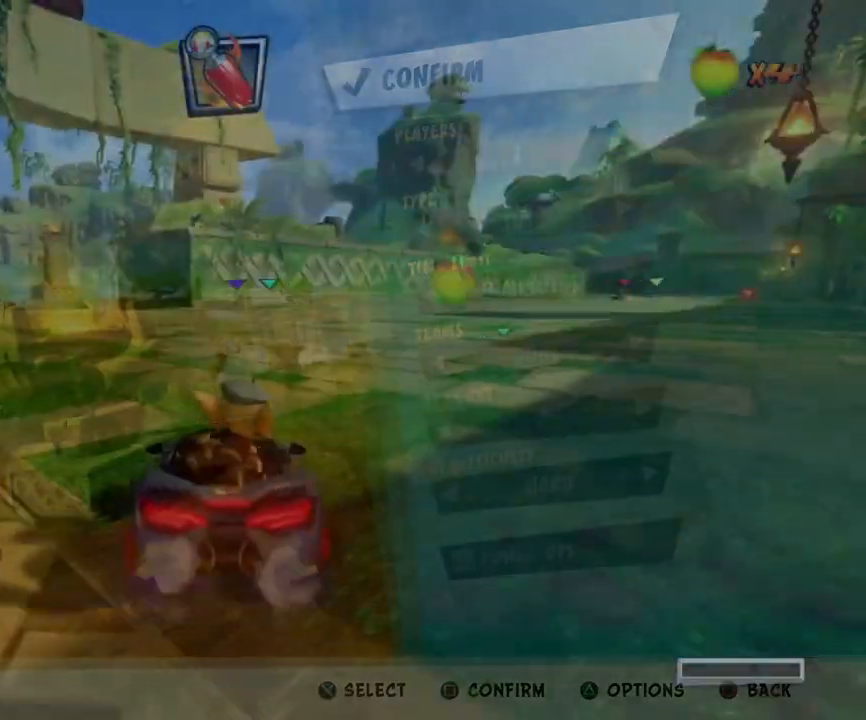
{"buttons": ["CROSS"], "left_stick": "right", "events": []}
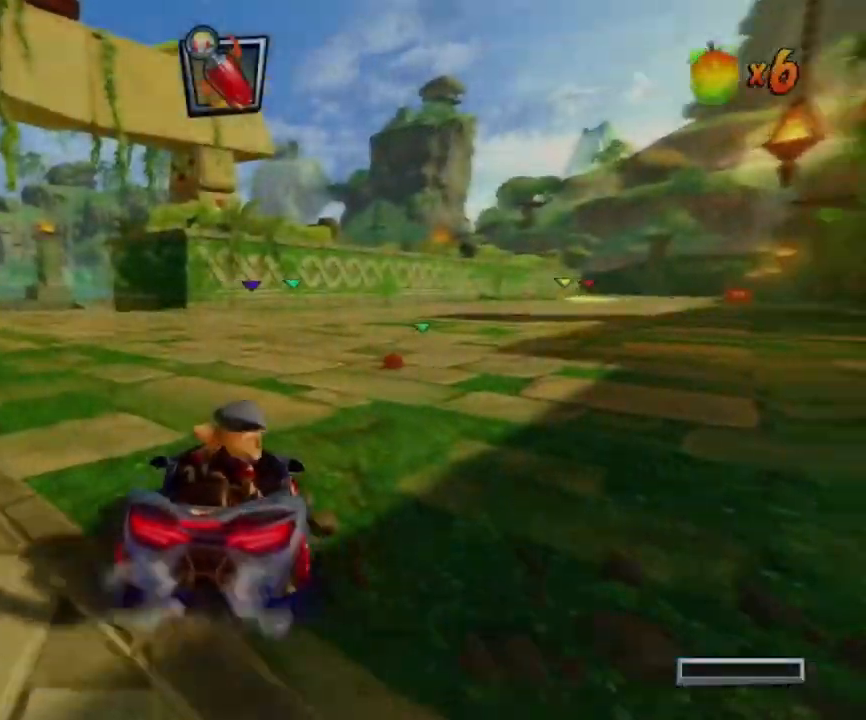
{"buttons": ["CROSS", "R1"], "left_stick": "right", "events": [[367, "R1", "down"]]}
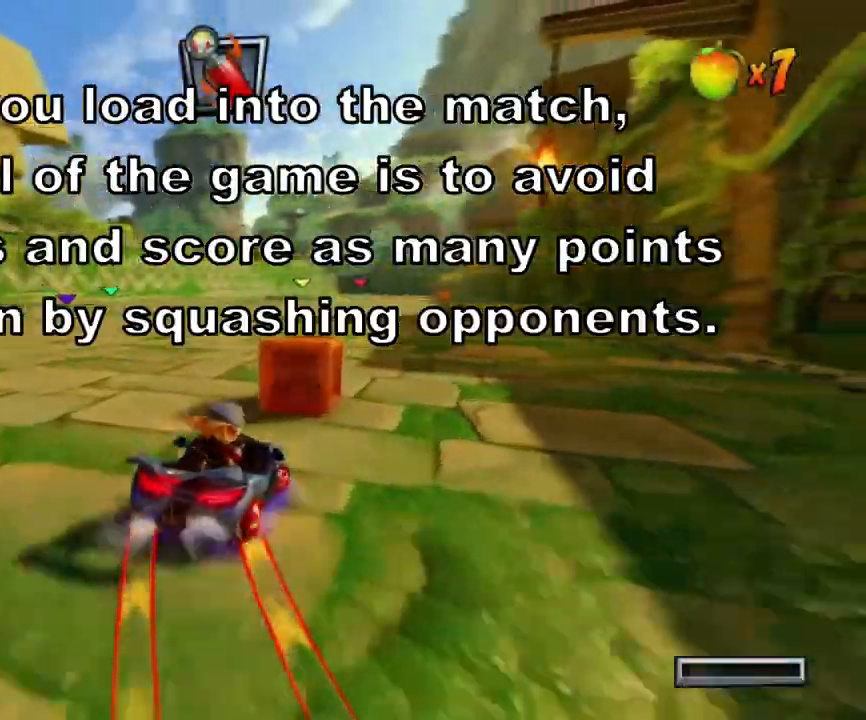
{"buttons": ["CROSS"], "left_stick": "right", "events": [[34, "R1", "up"], [100, "left_stick", "center"], [501, "left_stick", "right"]]}
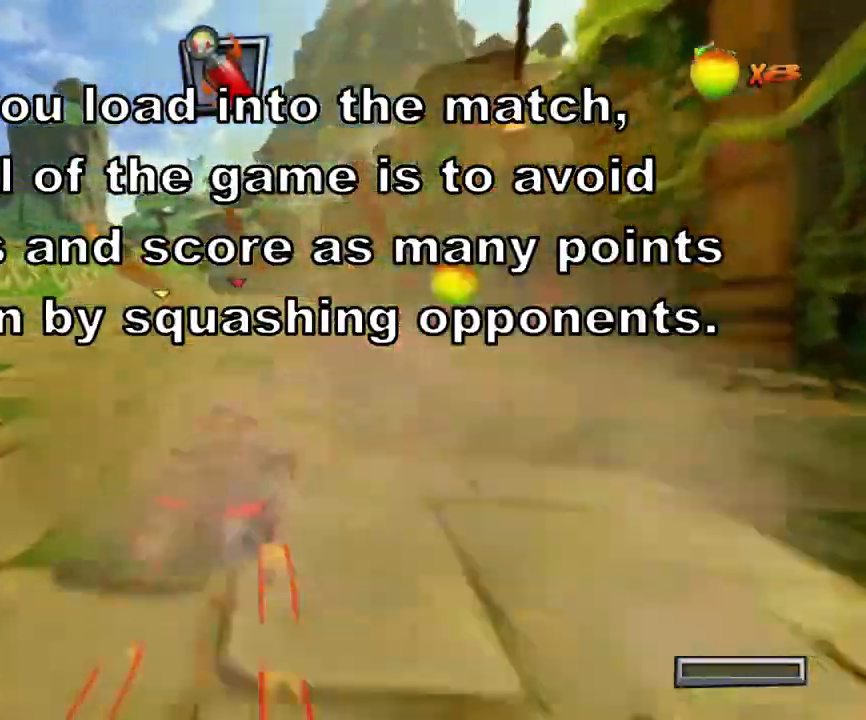
{"buttons": [], "left_stick": "center", "events": [[467, "CROSS", "up"], [500, "left_stick", "center"]]}
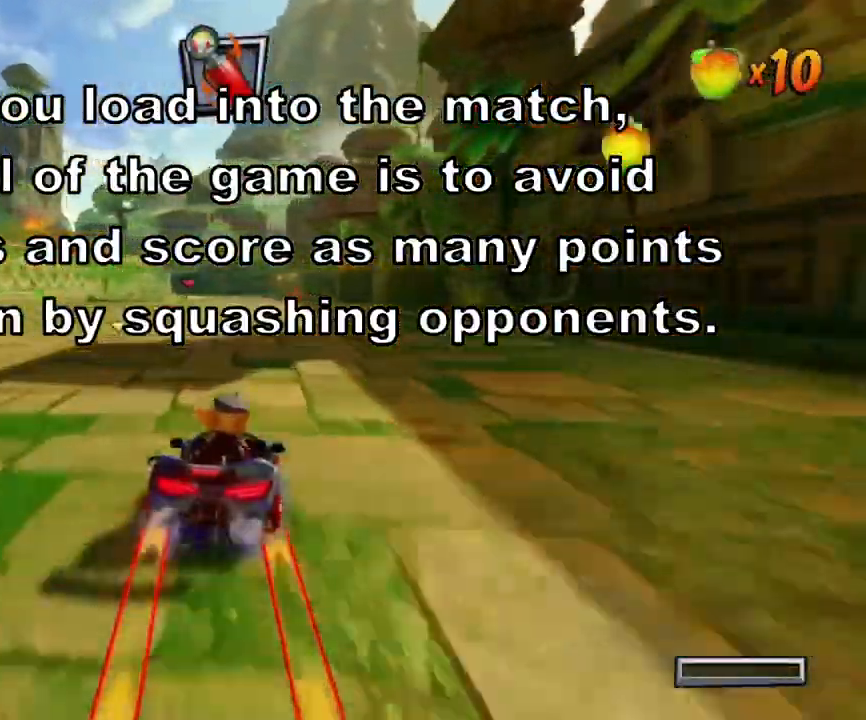
{"buttons": ["CIRCLE"], "left_stick": "center", "events": [[234, "CIRCLE", "down"], [267, "CIRCLE", "up"], [334, "CIRCLE", "down"], [367, "CIRCLE", "up"], [401, "CIRCLE", "down"]]}
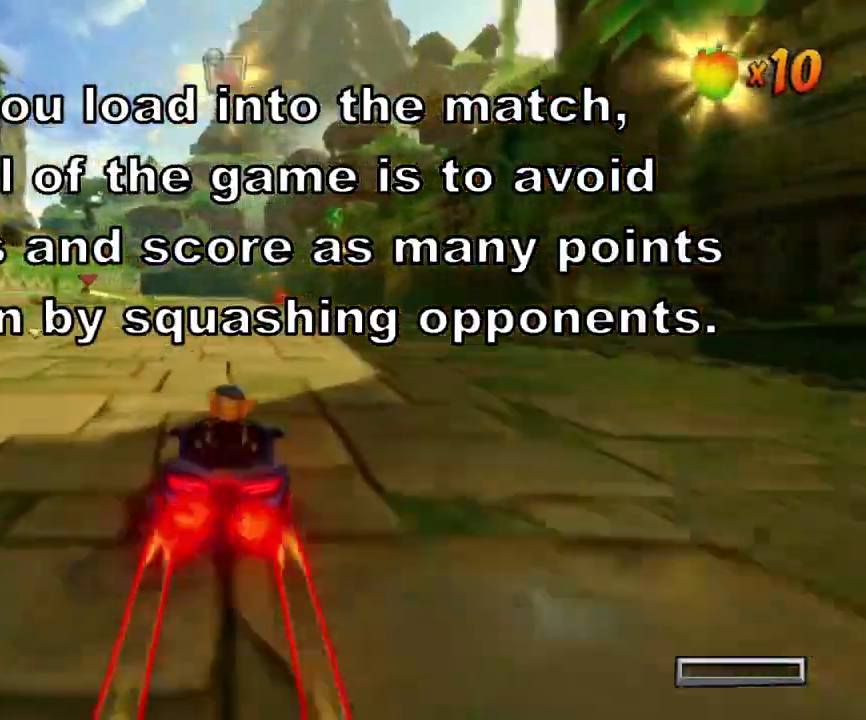
{"buttons": ["CIRCLE"], "left_stick": "center", "events": [[133, "CIRCLE", "up"], [200, "CIRCLE", "down"], [233, "CIRCLE", "up"], [300, "CIRCLE", "down"], [334, "CIRCLE", "up"], [400, "CIRCLE", "down"], [467, "CIRCLE", "up"], [500, "CIRCLE", "down"]]}
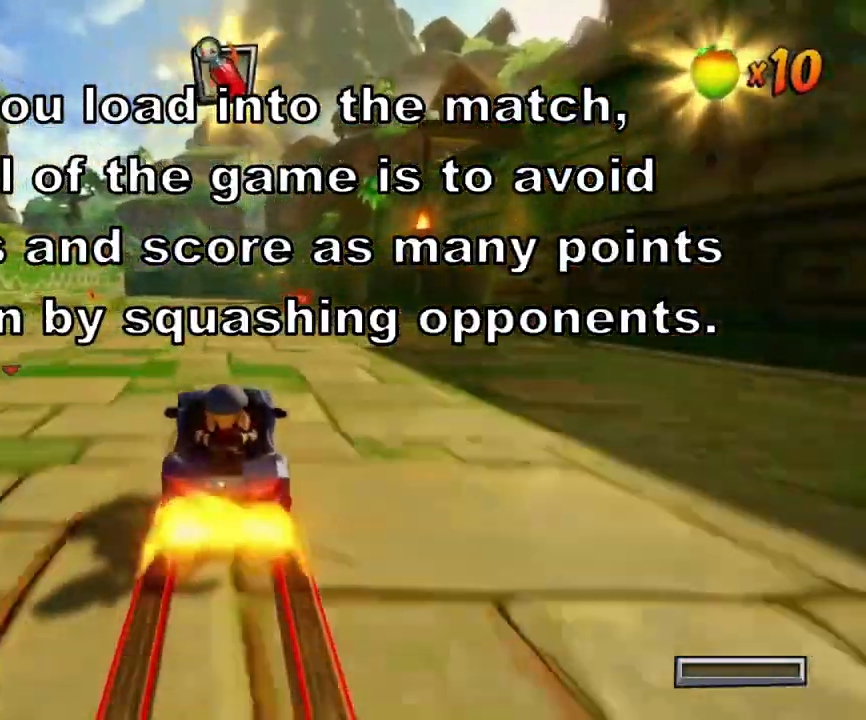
{"buttons": ["CIRCLE"], "left_stick": "center", "events": [[34, "CIRCLE", "up"], [134, "CIRCLE", "down"], [167, "CIRCLE", "up"], [201, "CIRCLE", "down"], [267, "CIRCLE", "up"], [301, "CIRCLE", "down"], [334, "CIRCLE", "up"], [367, "CIRCLE", "down"], [434, "CIRCLE", "up"], [467, "CIRCLE", "down"]]}
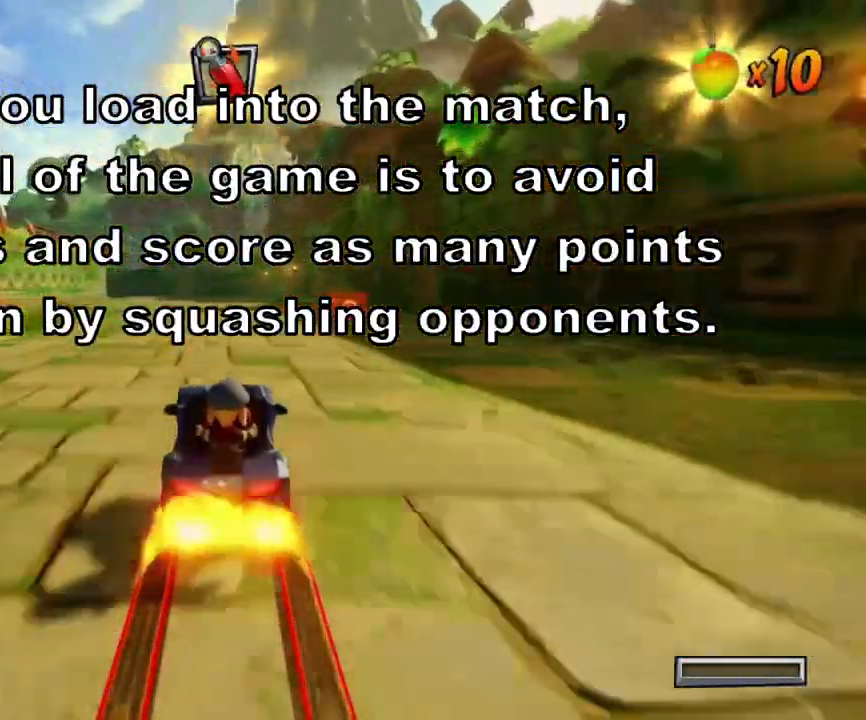
{"buttons": [], "left_stick": "center", "events": [[233, "CIRCLE", "up"], [267, "CIRCLE", "down"], [300, "CIRCLE", "up"], [467, "CIRCLE", "down"], [500, "CIRCLE", "up"]]}
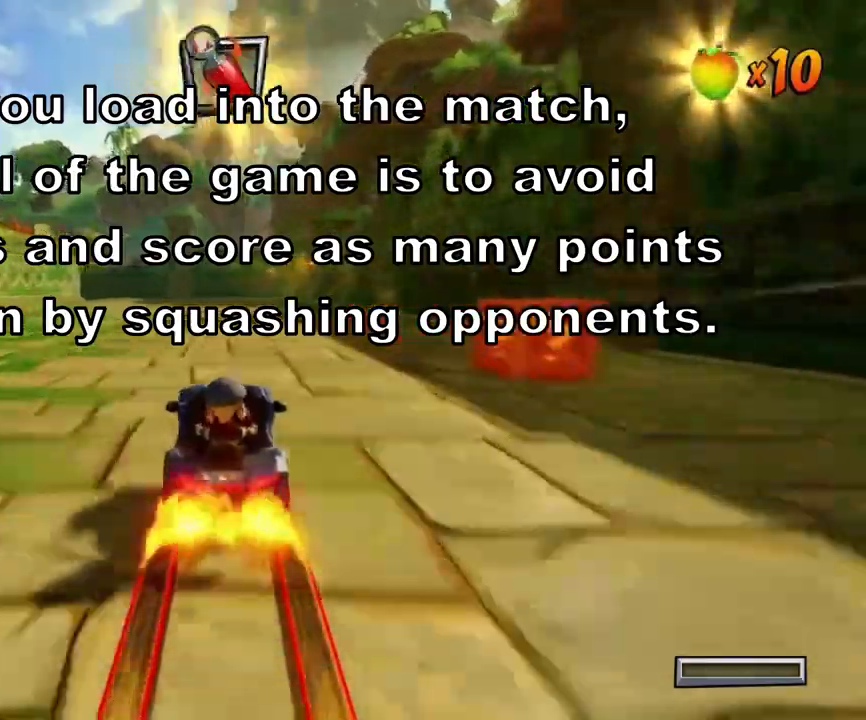
{"buttons": ["CIRCLE"], "left_stick": "center", "events": [[67, "CIRCLE", "down"], [100, "CIRCLE", "up"], [167, "CIRCLE", "down"], [201, "CIRCLE", "up"], [367, "CIRCLE", "down"], [434, "CIRCLE", "up"], [501, "CIRCLE", "down"]]}
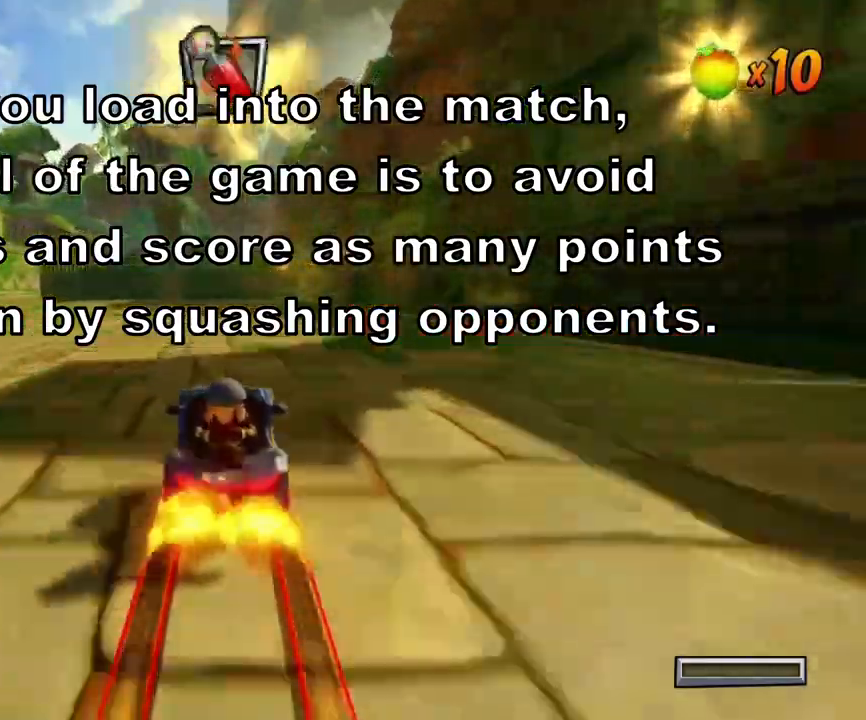
{"buttons": ["CIRCLE"], "left_stick": "center", "events": [[200, "CIRCLE", "up"], [267, "CIRCLE", "down"]]}
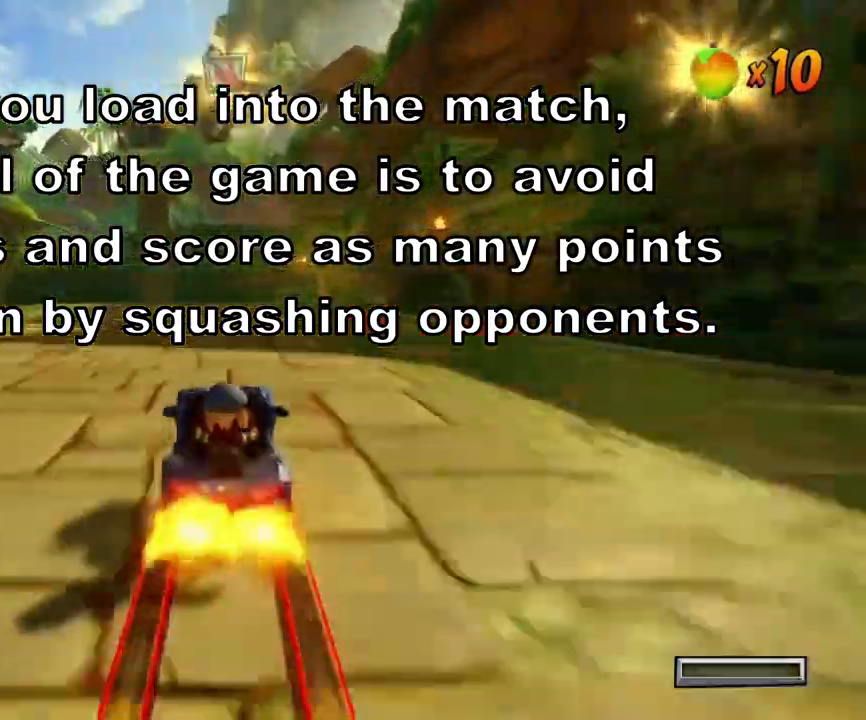
{"buttons": [], "left_stick": "left", "events": [[34, "CIRCLE", "up"], [34, "left_stick", "left"], [134, "CIRCLE", "down"], [201, "CIRCLE", "up"], [401, "CIRCLE", "down"], [467, "CIRCLE", "up"]]}
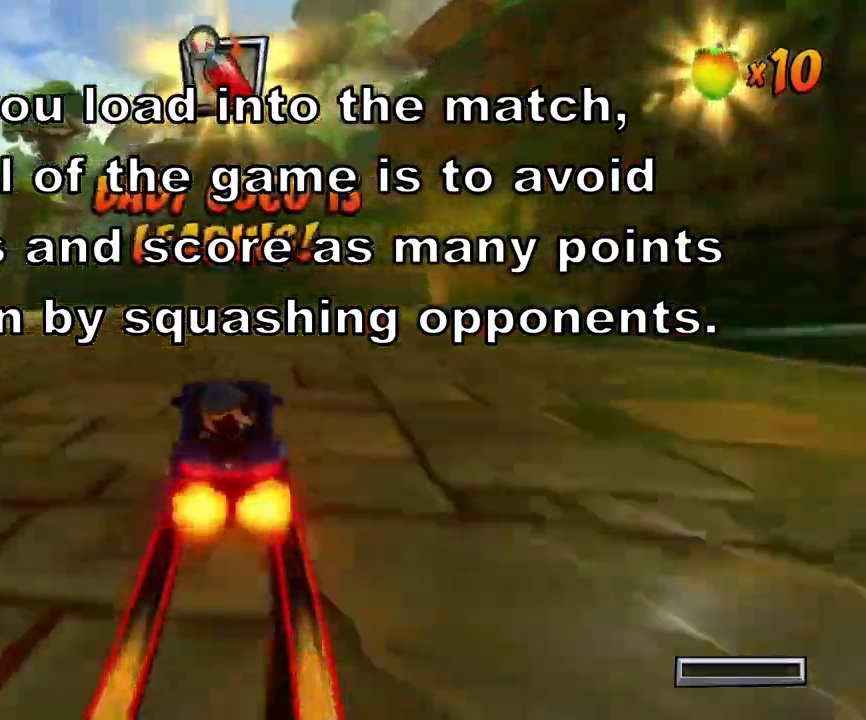
{"buttons": ["CIRCLE"], "left_stick": "left", "events": [[133, "CIRCLE", "down"], [167, "CIRCLE", "up"], [267, "CIRCLE", "down"]]}
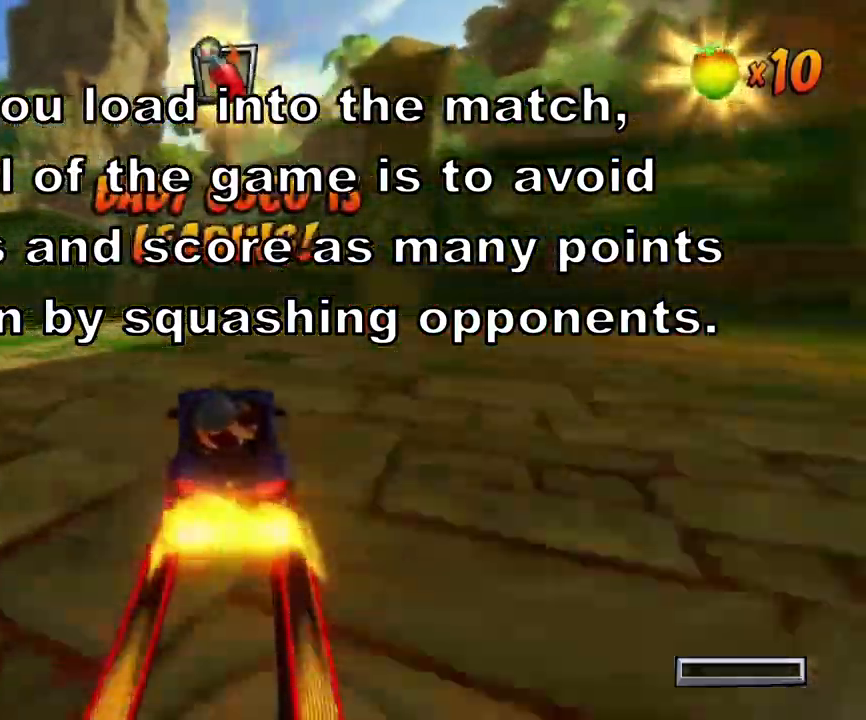
{"buttons": [], "left_stick": "left", "events": [[34, "CIRCLE", "up"], [134, "CIRCLE", "down"], [201, "CIRCLE", "up"], [267, "CIRCLE", "down"], [401, "CIRCLE", "up"]]}
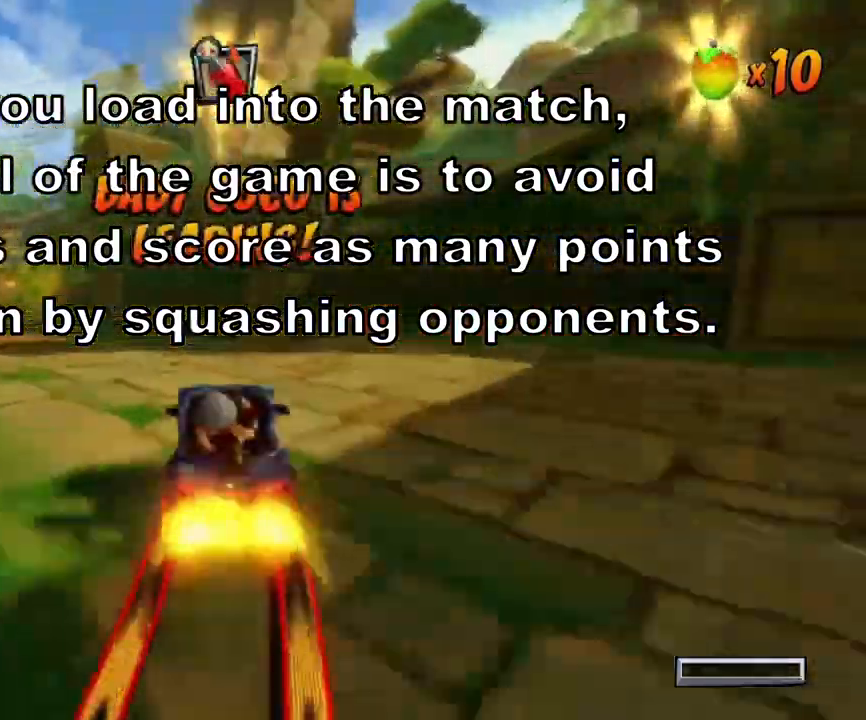
{"buttons": ["CROSS"], "left_stick": "center", "events": [[334, "CROSS", "down"], [500, "left_stick", "center"]]}
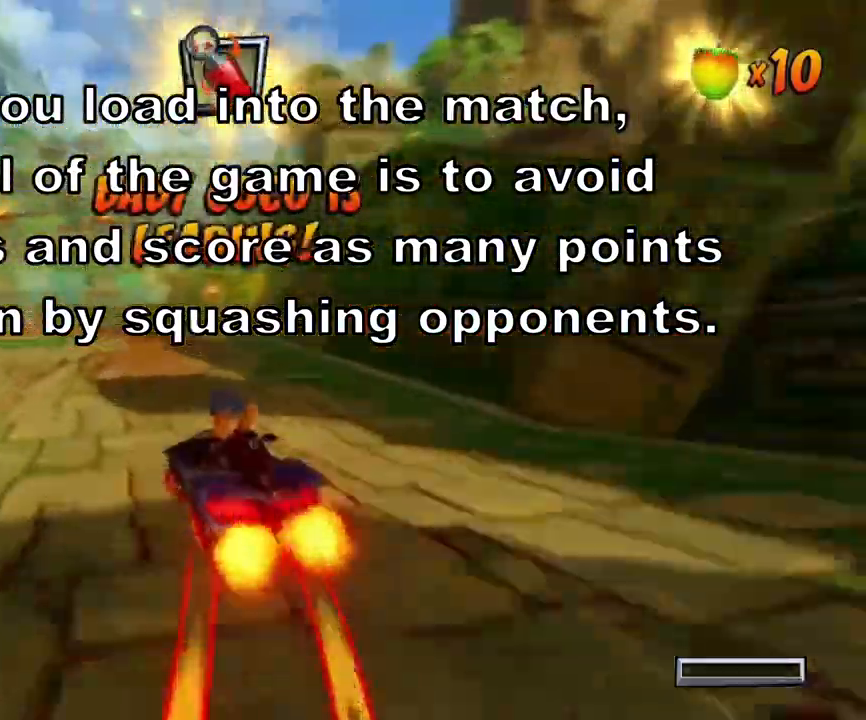
{"buttons": ["CROSS"], "left_stick": "left", "events": [[201, "left_stick", "left"], [267, "R1", "down"], [367, "R1", "up"]]}